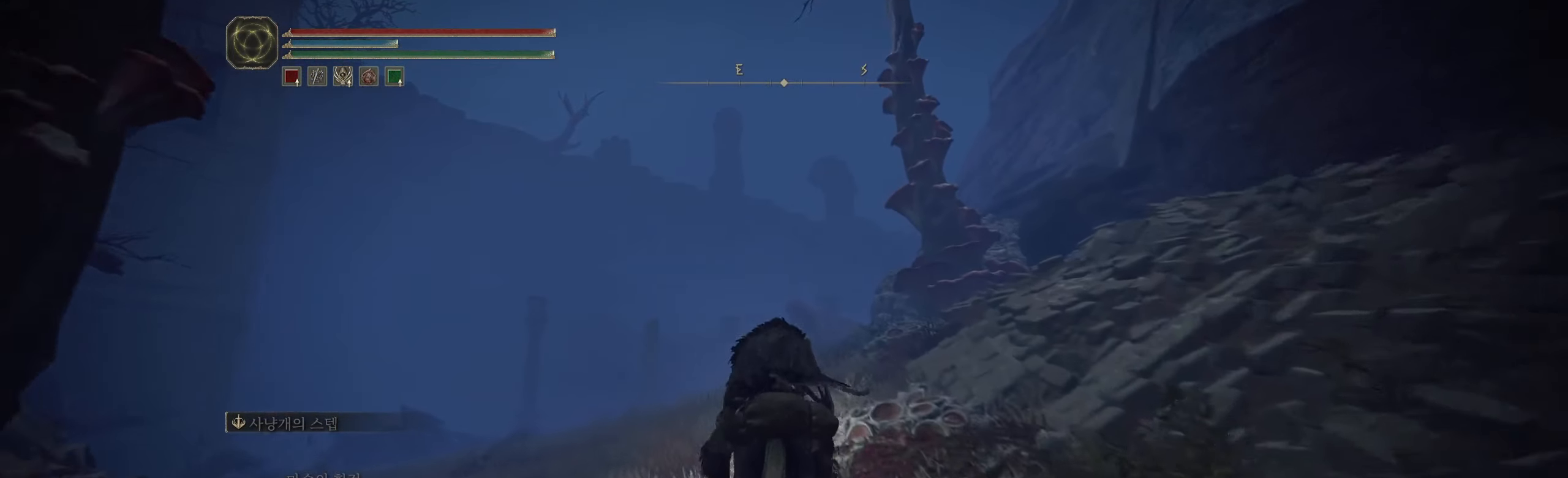
Gameplay with a controller (Xbox layout); each line is a JSON object with the inputs held at the frame after it. "events" lists button and stick changes between this image and that frame as [ms after this image, input, new state], when the widget could be followed in between. Not read: DPAD_DOWN DPAD_LEFT DPAD_RIGHT DPAD_UP L1 L3 R1 R3 other_buttons right_stick.
{"buttons": [], "left_stick": "up", "events": []}
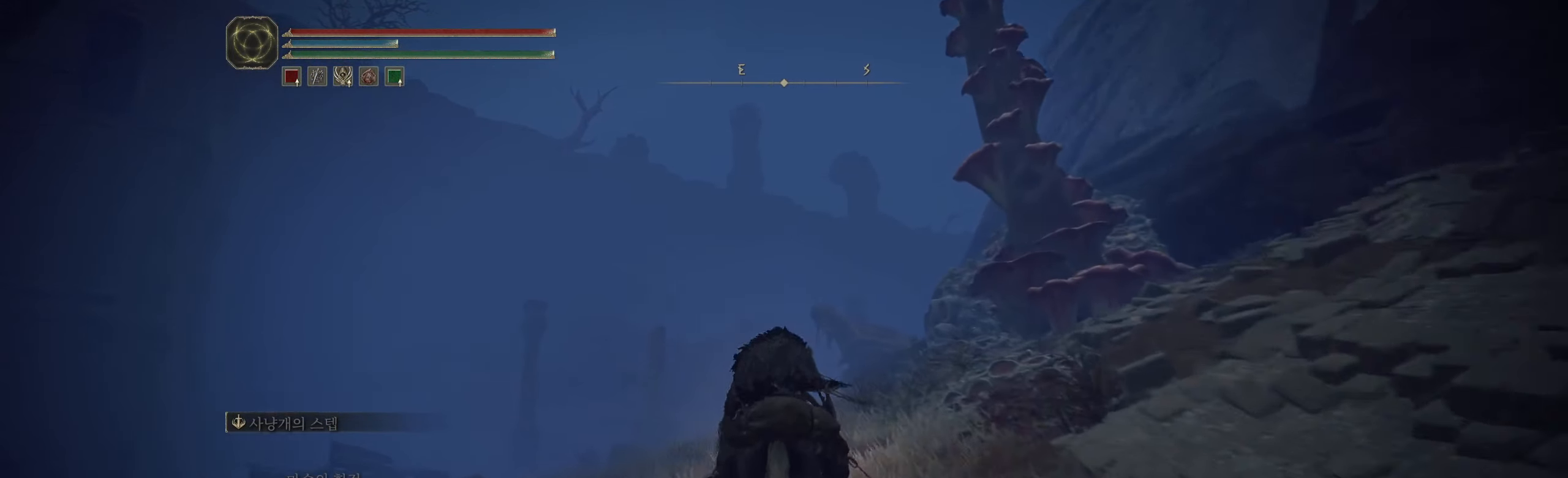
{"buttons": [], "left_stick": "up", "events": []}
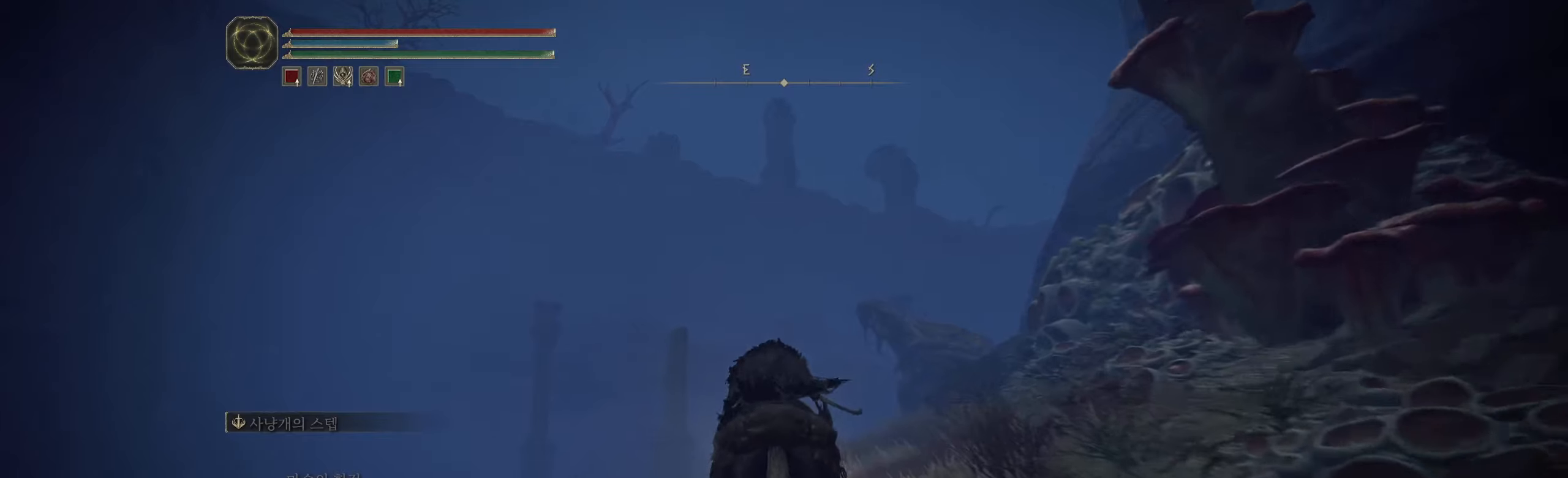
{"buttons": [], "left_stick": "up", "events": []}
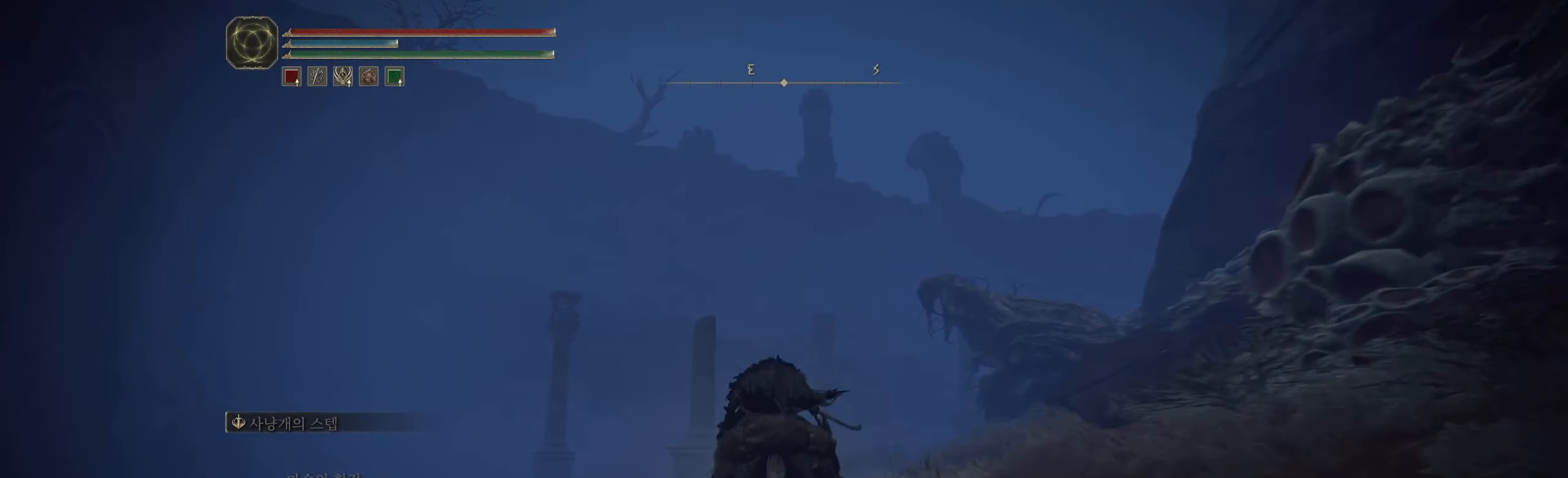
{"buttons": [], "left_stick": "up", "events": []}
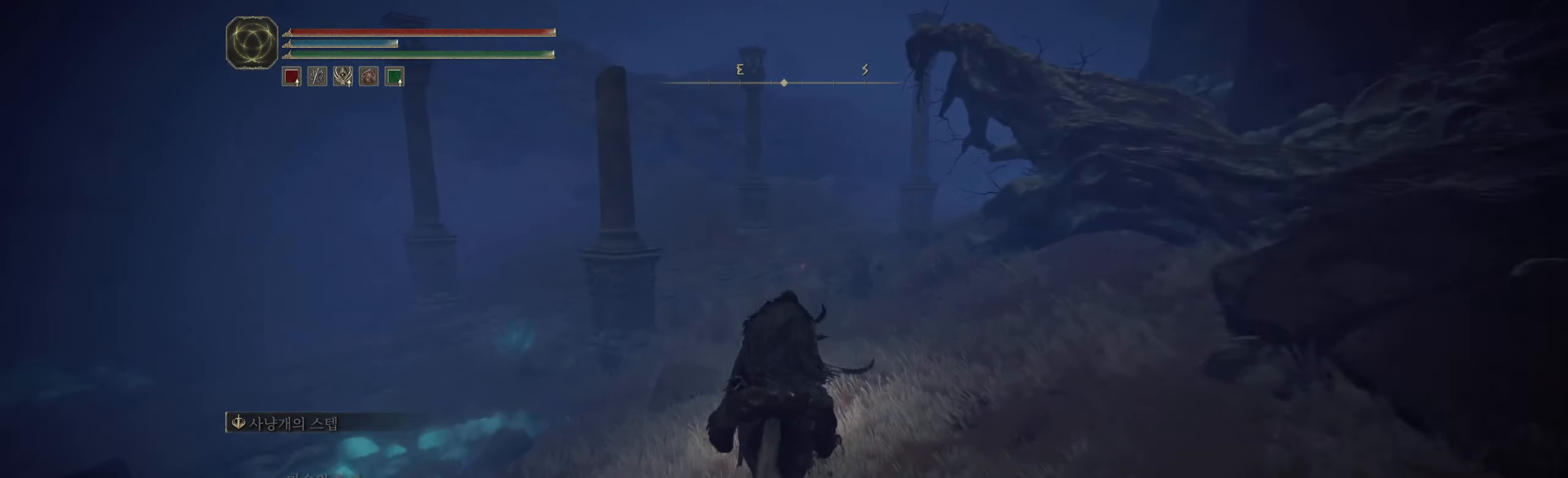
{"buttons": [], "left_stick": "up", "events": []}
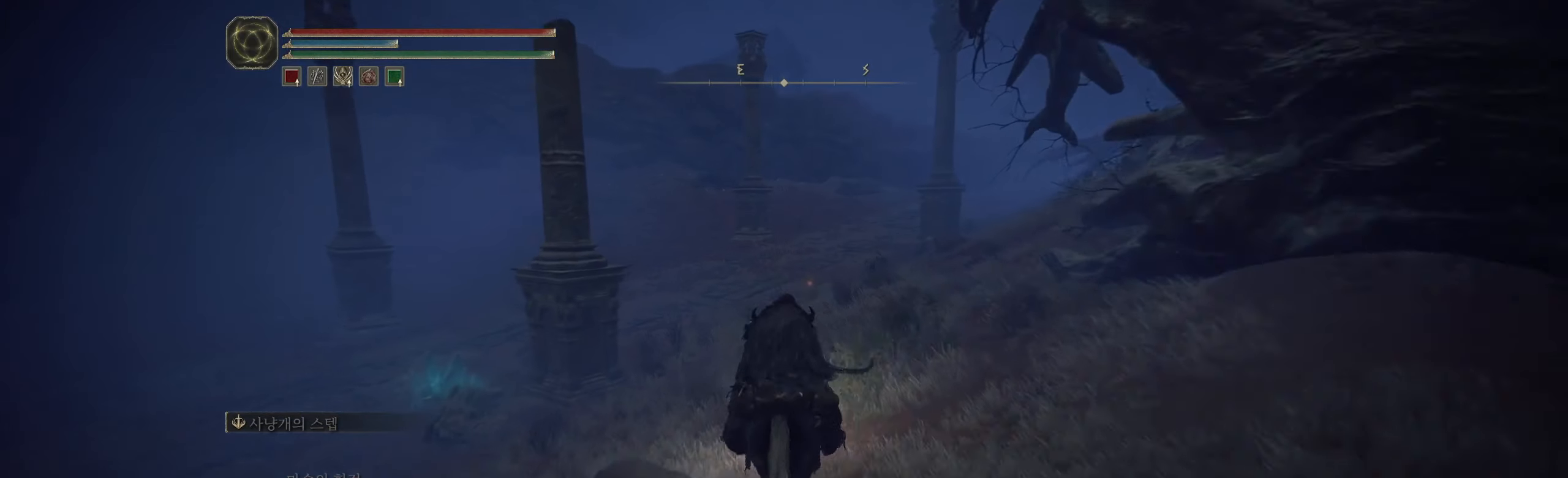
{"buttons": [], "left_stick": "up", "events": []}
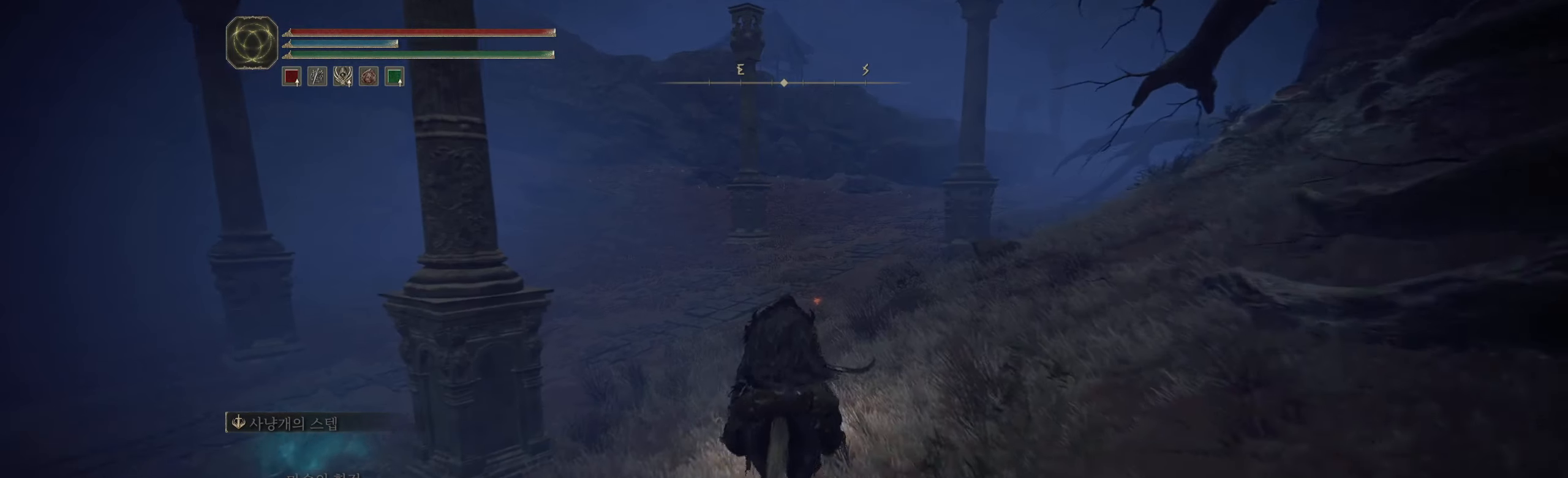
{"buttons": [], "left_stick": "up", "events": []}
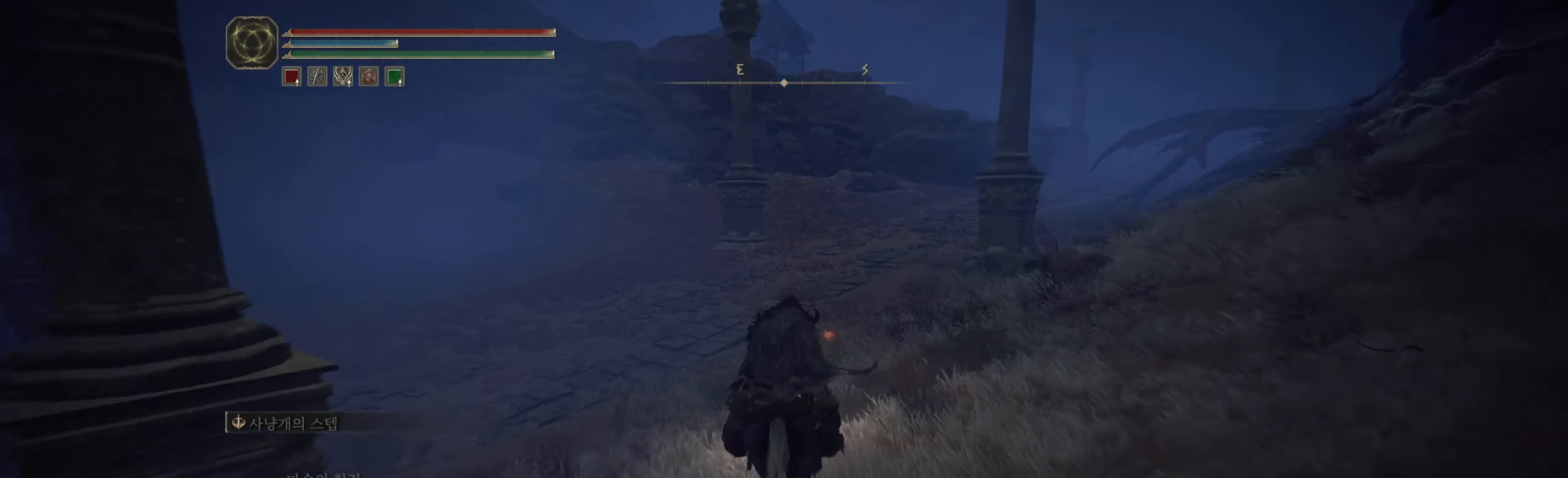
{"buttons": [], "left_stick": "up", "events": [[200, "Y", "down"], [300, "Y", "up"], [383, "Y", "down"], [450, "Y", "up"]]}
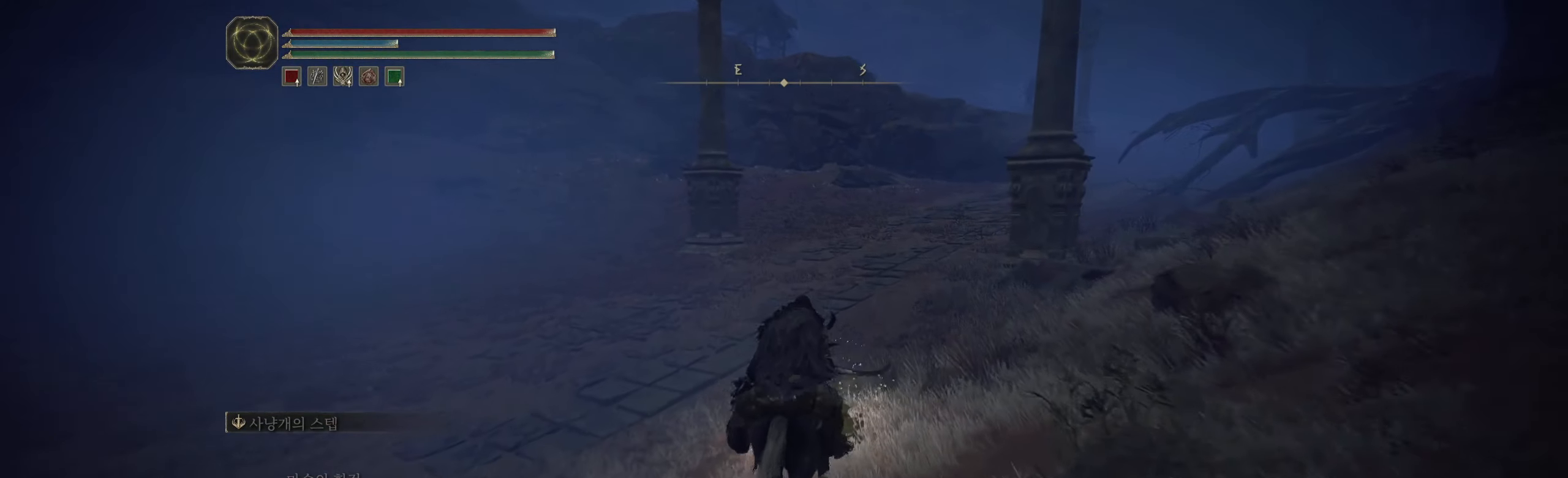
{"buttons": [], "left_stick": "up", "events": []}
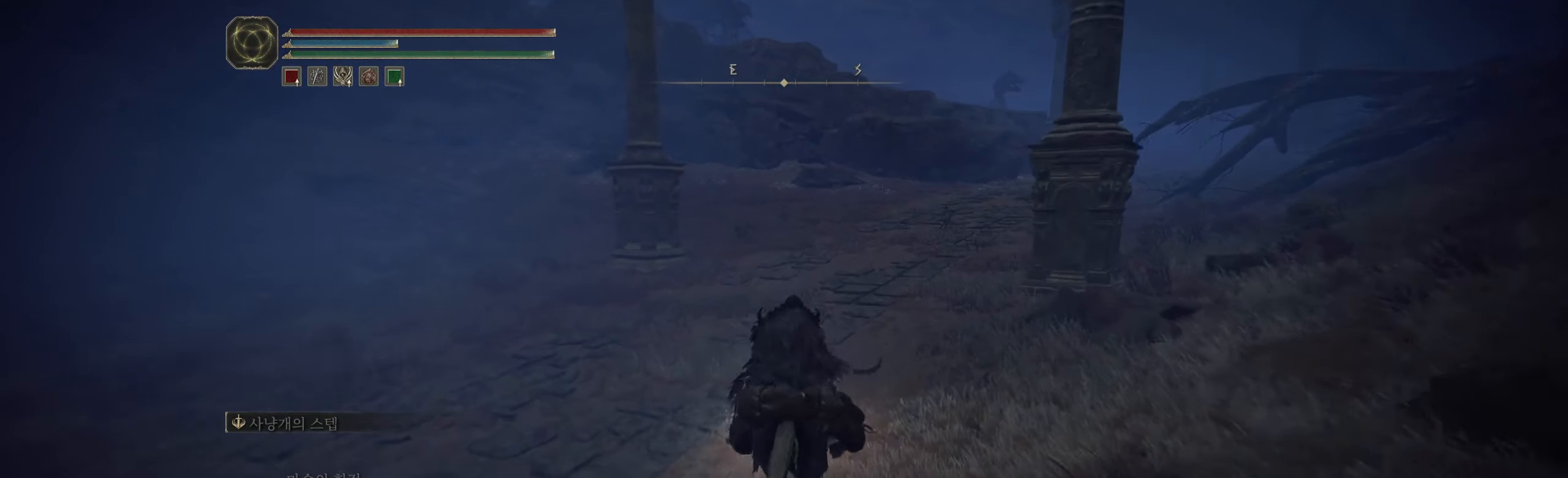
{"buttons": [], "left_stick": "up", "events": []}
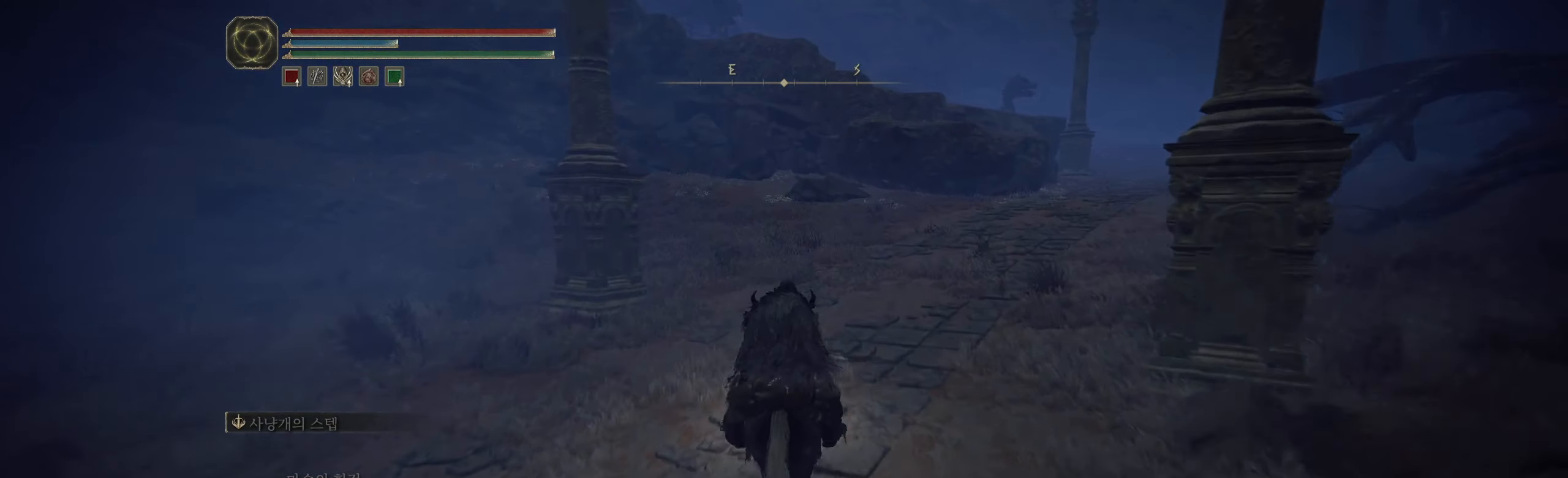
{"buttons": [], "left_stick": "up", "events": []}
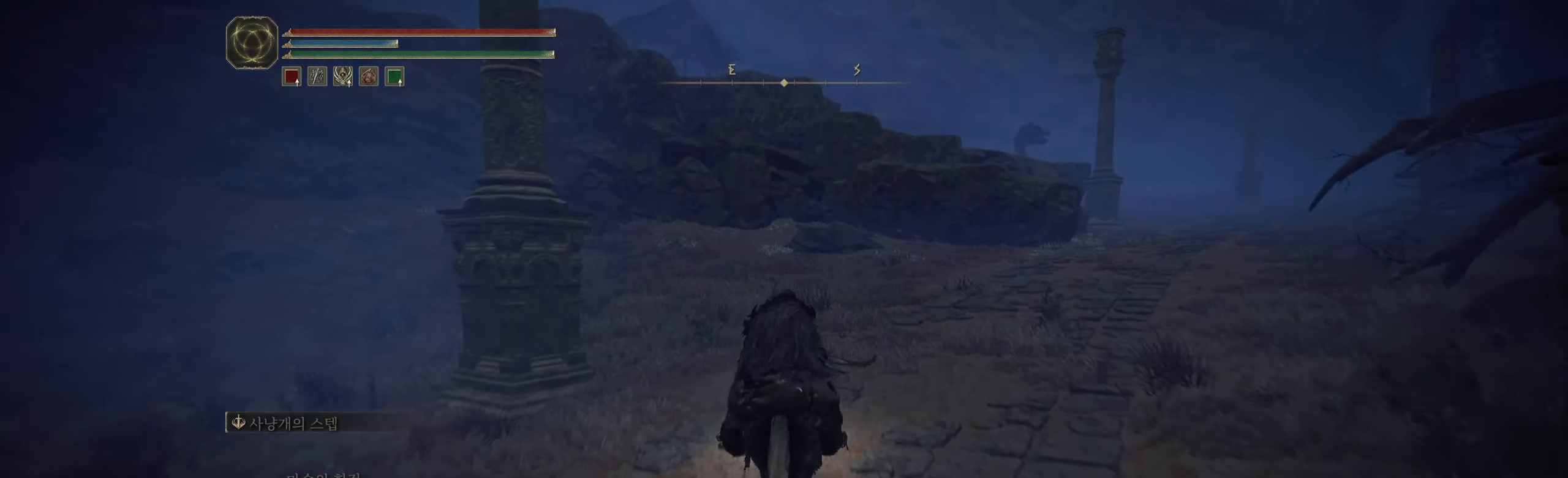
{"buttons": [], "left_stick": "up", "events": []}
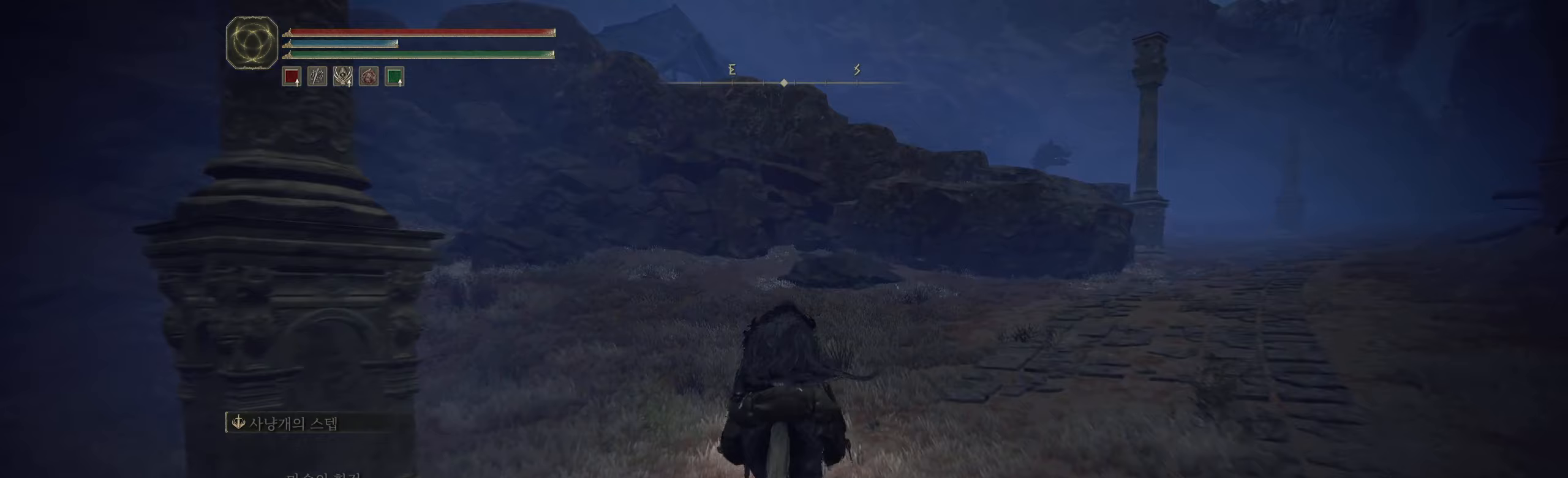
{"buttons": [], "left_stick": "up", "events": []}
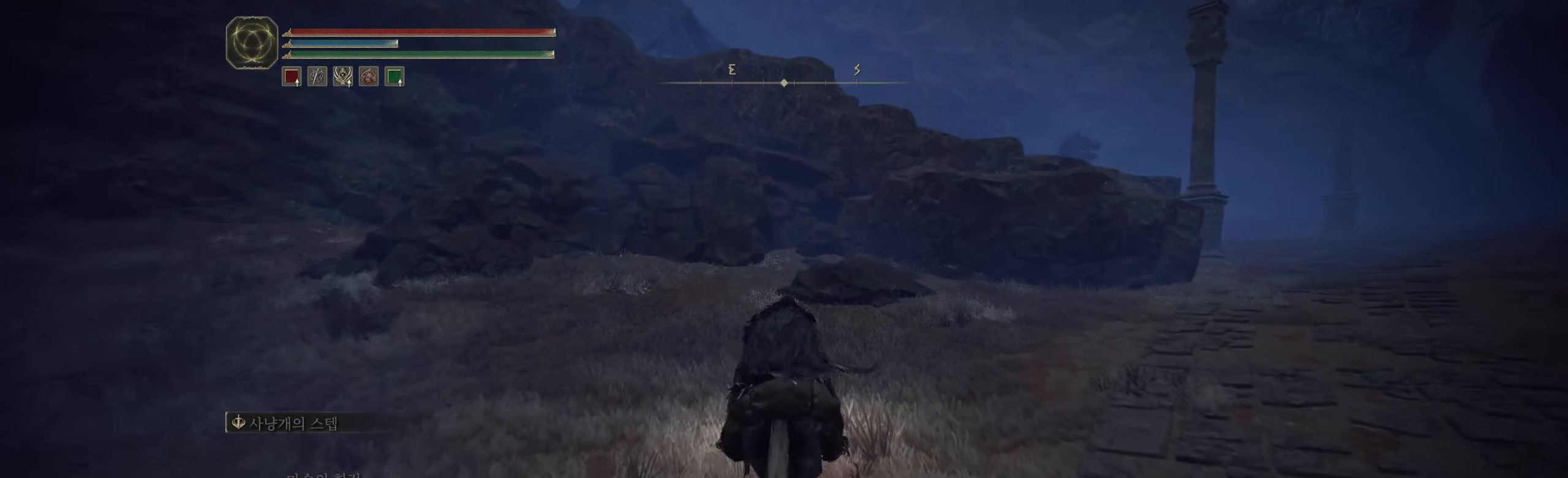
{"buttons": [], "left_stick": "up", "events": []}
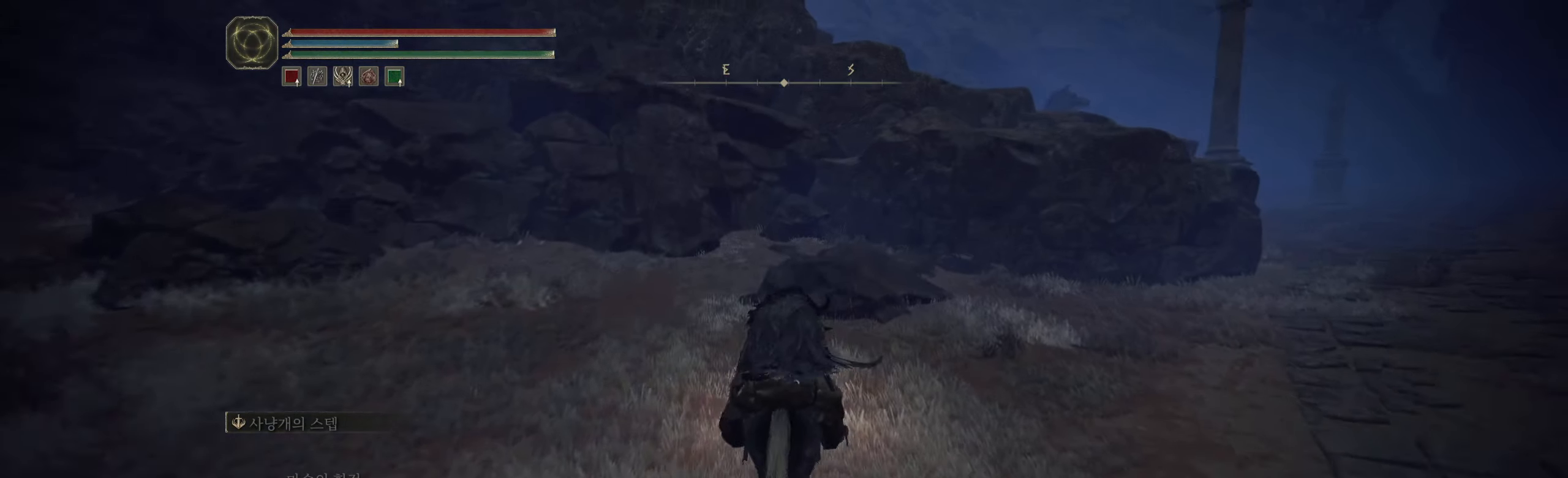
{"buttons": [], "left_stick": "up", "events": []}
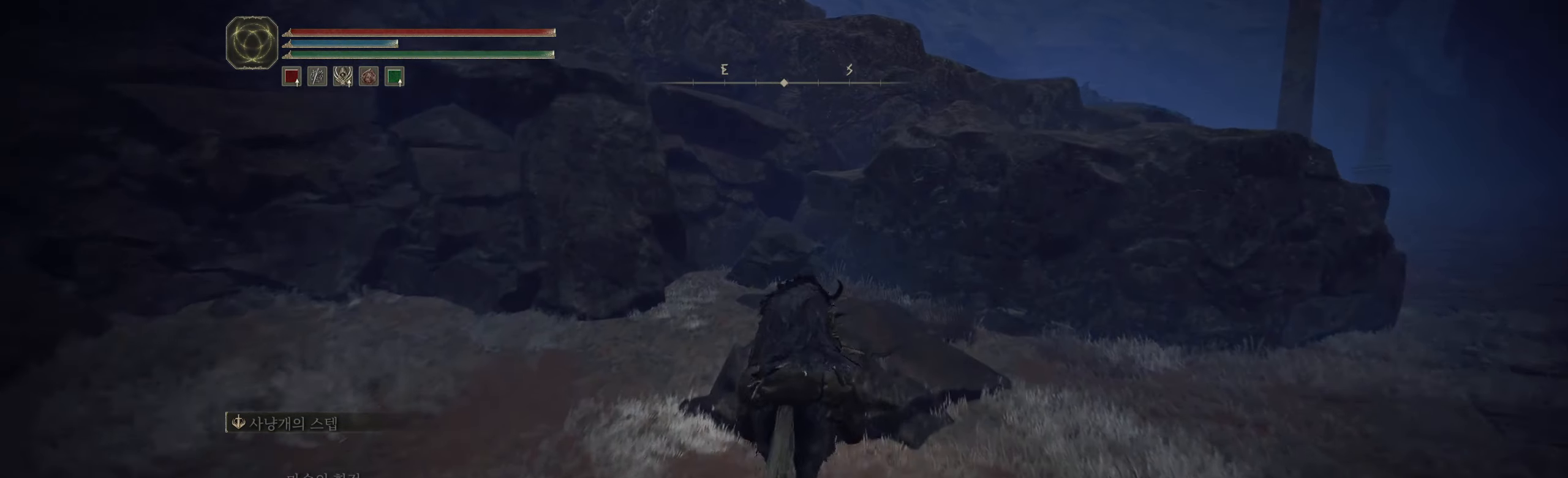
{"buttons": [], "left_stick": "up", "events": [[150, "A", "down"], [267, "A", "up"]]}
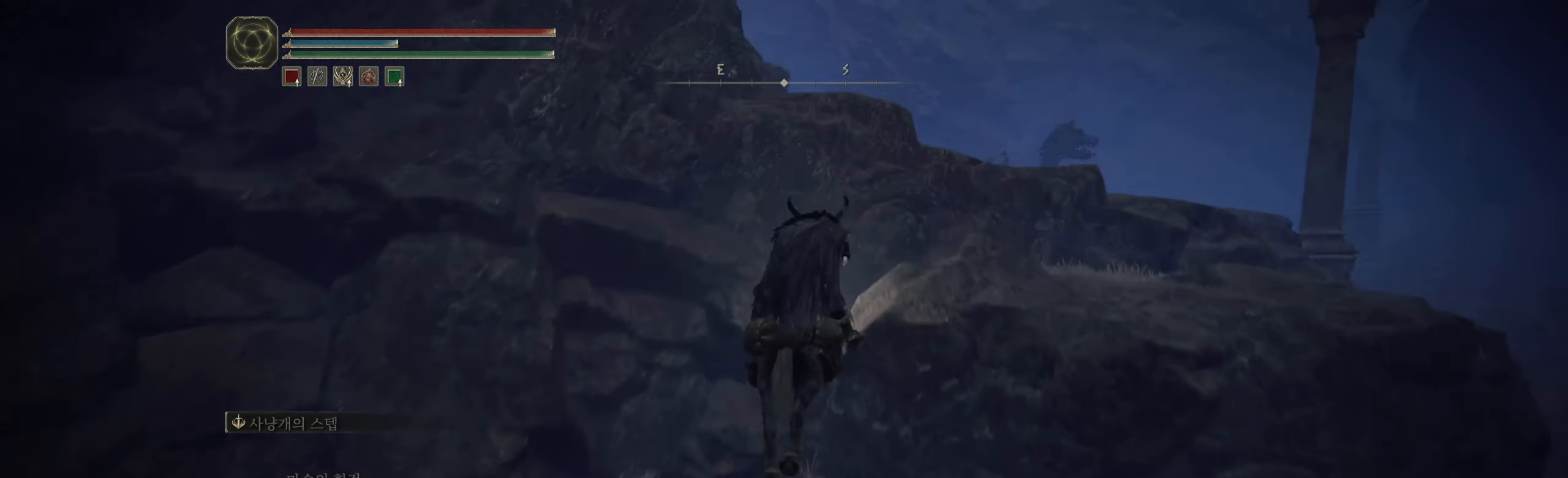
{"buttons": [], "left_stick": "up", "events": [[50, "A", "down"], [183, "A", "up"]]}
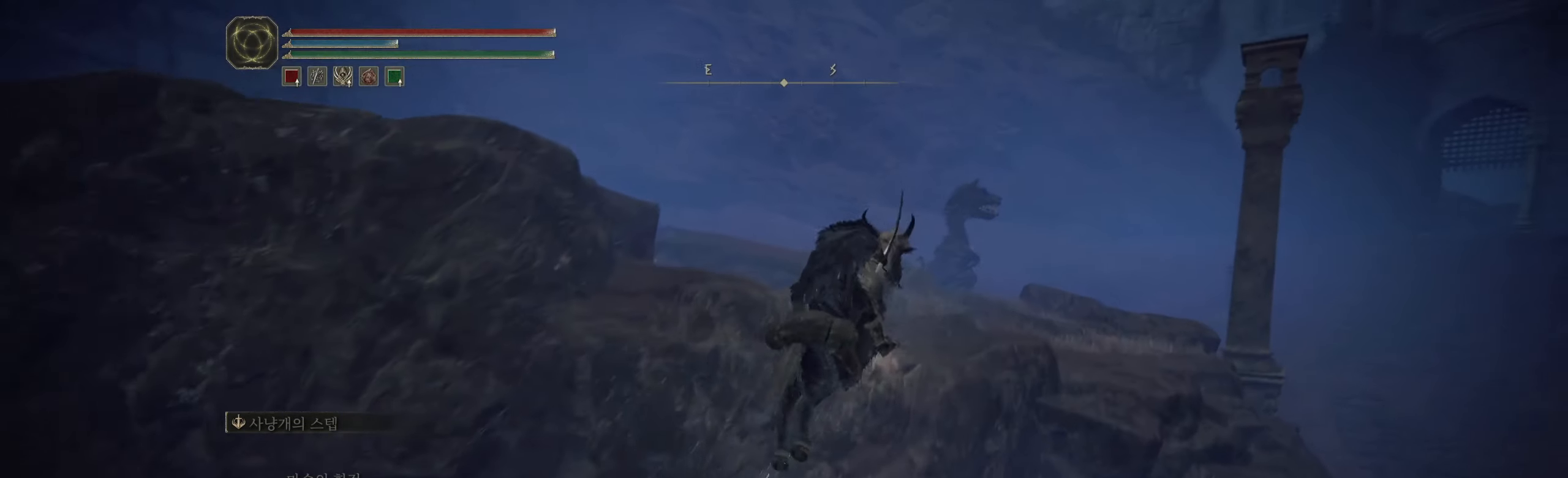
{"buttons": [], "left_stick": "up-left", "events": [[100, "left_stick", "up-left"]]}
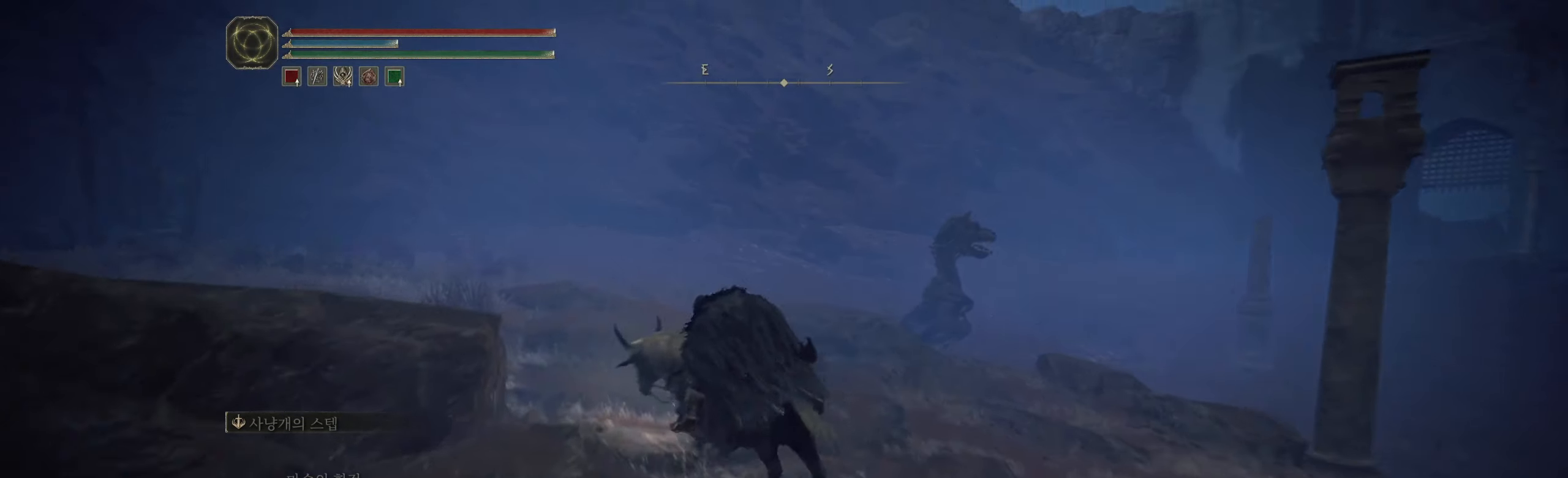
{"buttons": [], "left_stick": "up-left", "events": []}
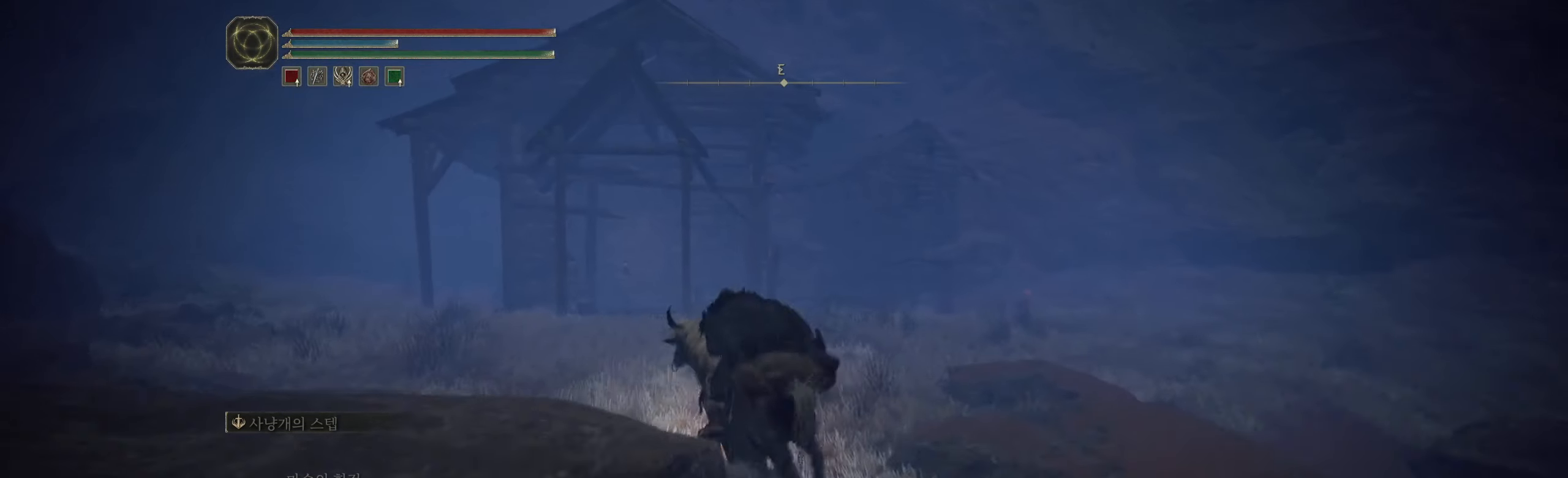
{"buttons": [], "left_stick": "up-left", "events": []}
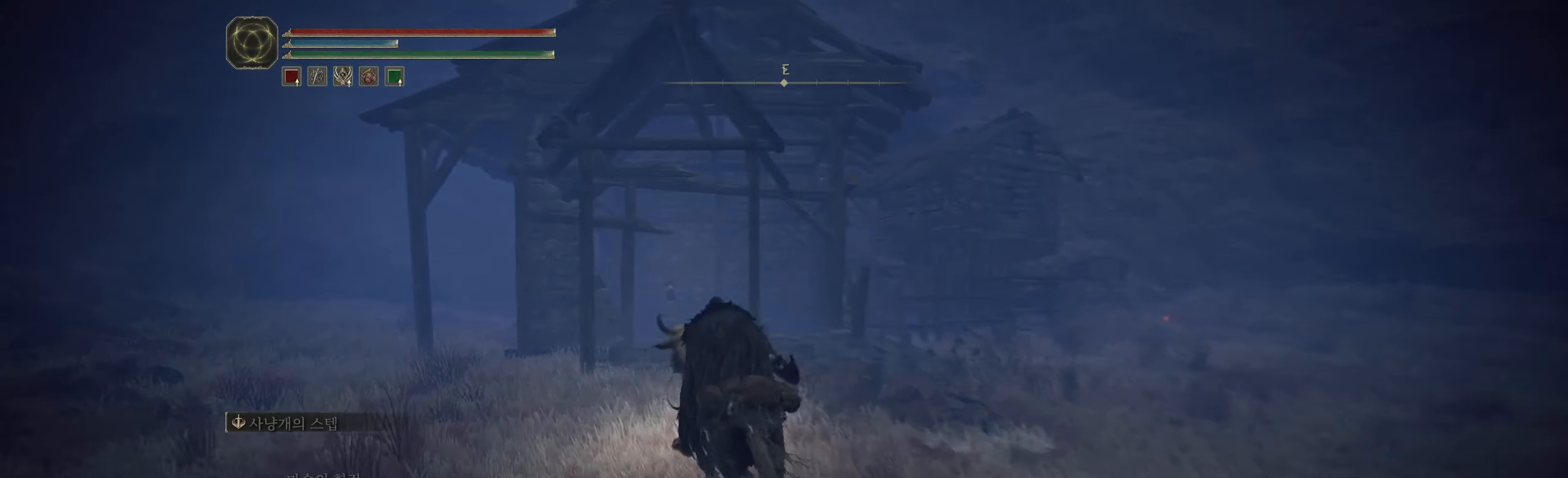
{"buttons": [], "left_stick": "up", "events": [[267, "left_stick", "up"]]}
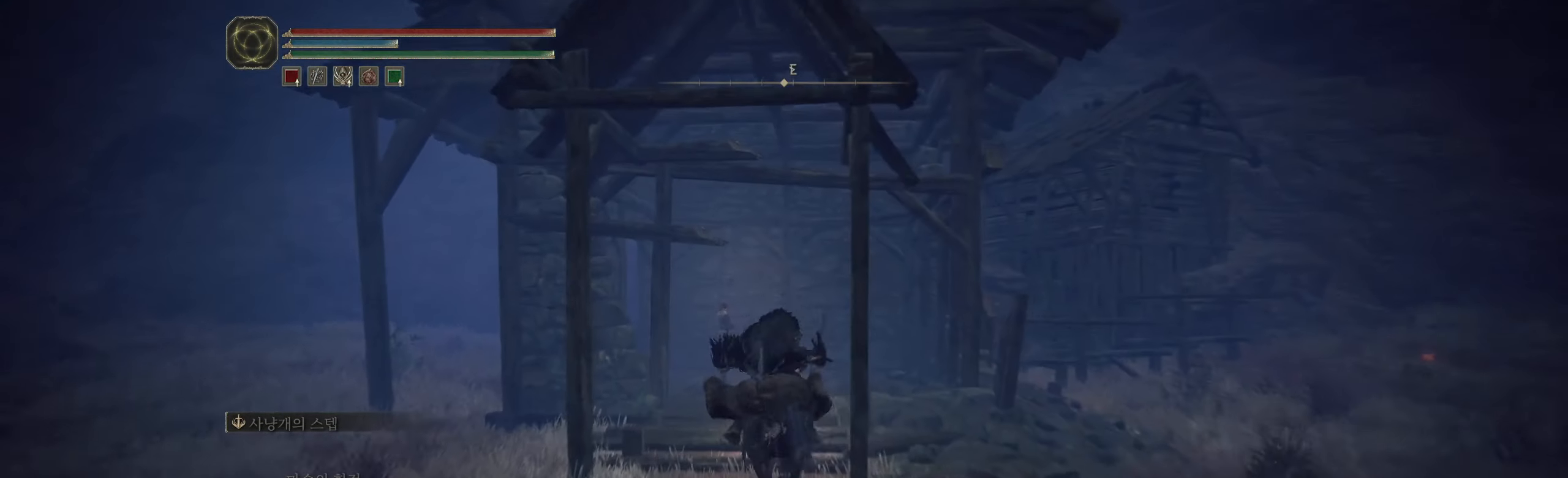
{"buttons": ["B"], "left_stick": "up", "events": [[367, "B", "down"], [467, "B", "up"], [483, "B", "down"]]}
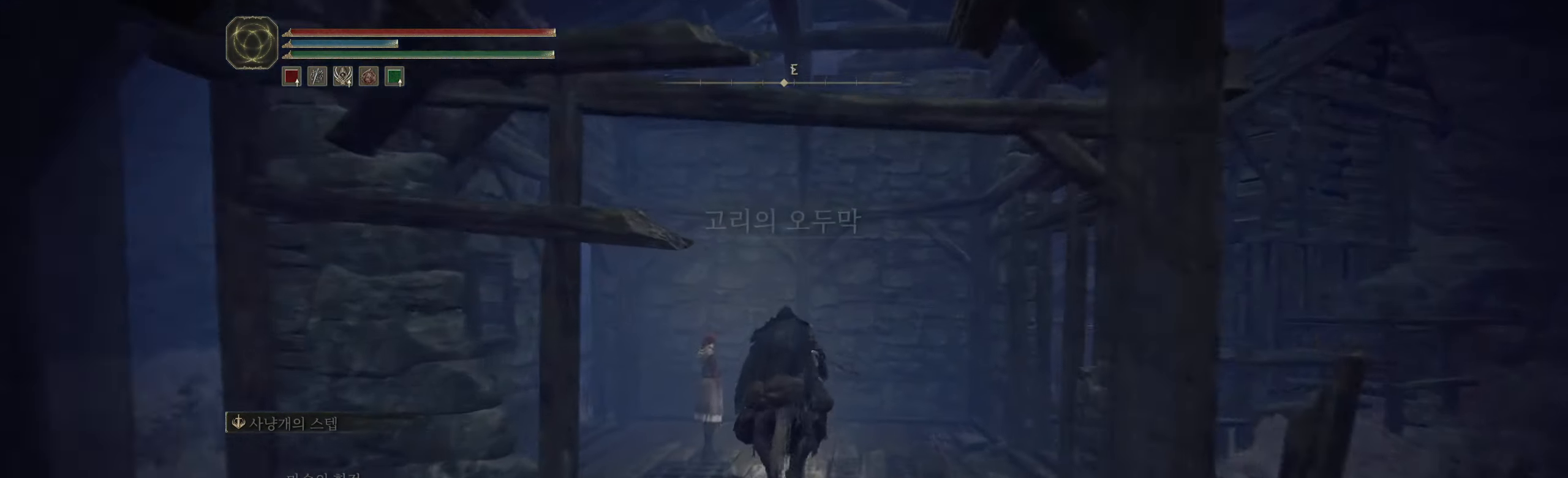
{"buttons": [], "left_stick": "center", "events": [[117, "B", "up"], [200, "left_stick", "center"]]}
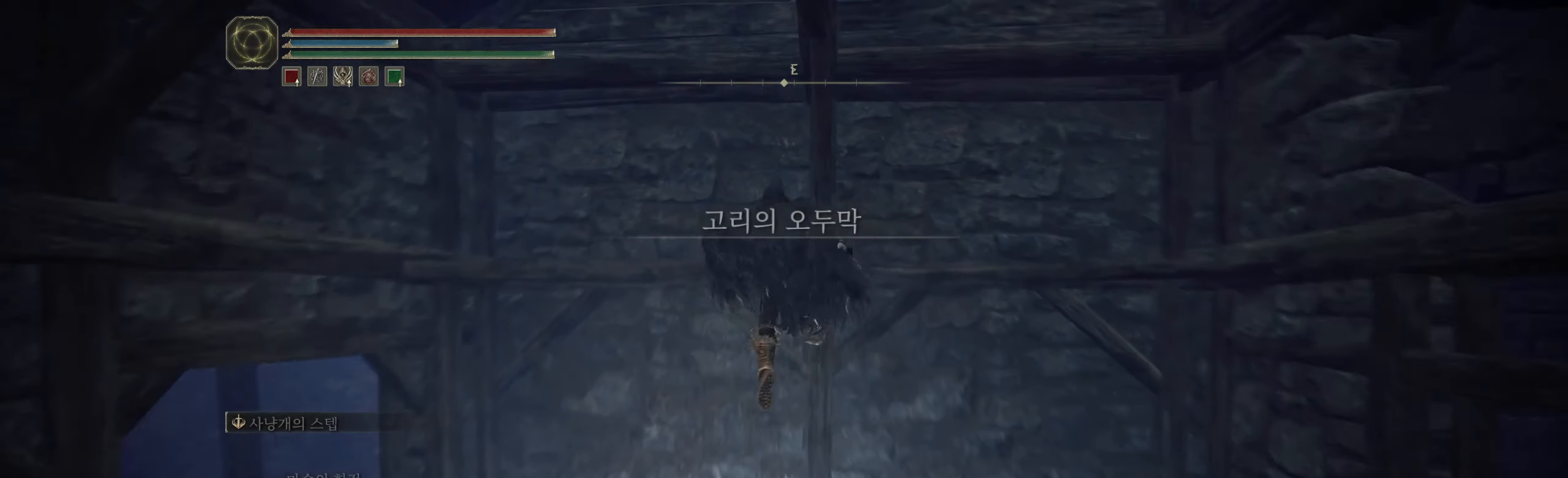
{"buttons": [], "left_stick": "center", "events": []}
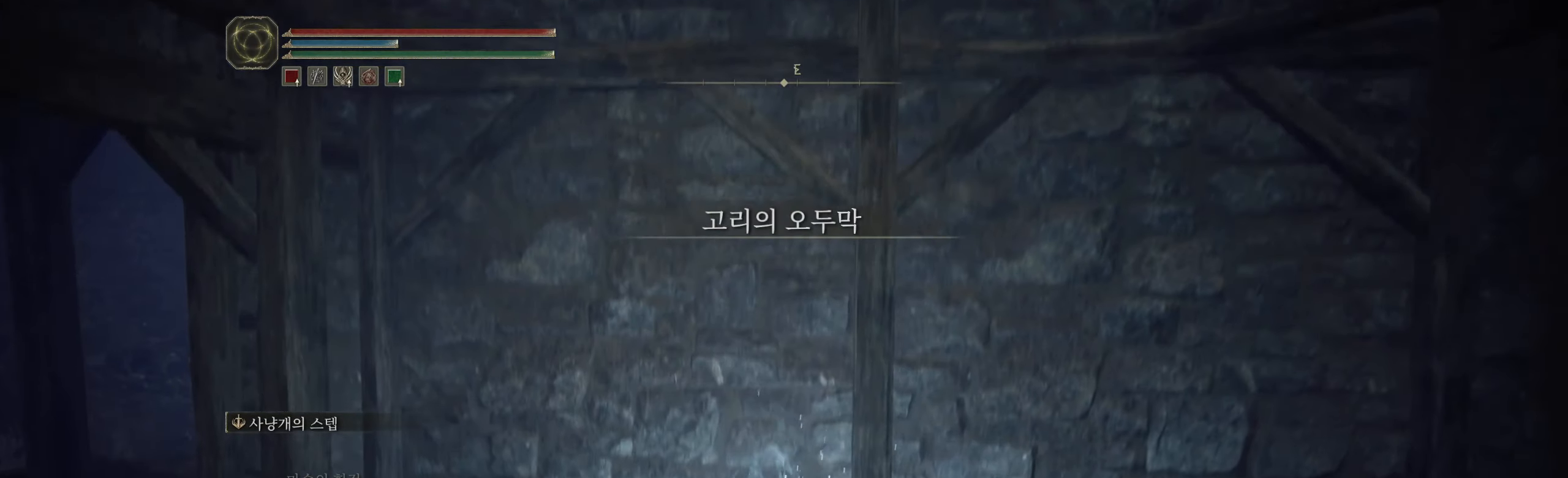
{"buttons": [], "left_stick": "down", "events": [[134, "left_stick", "down-right"], [334, "left_stick", "down"]]}
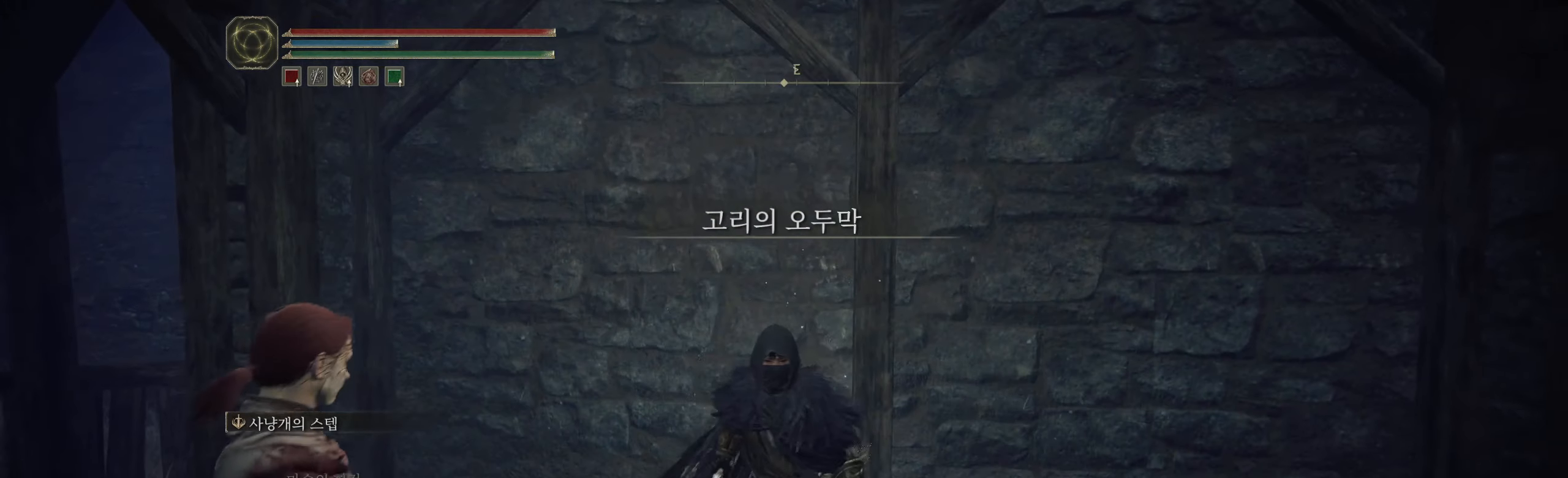
{"buttons": [], "left_stick": "down-right", "events": [[467, "left_stick", "down-right"]]}